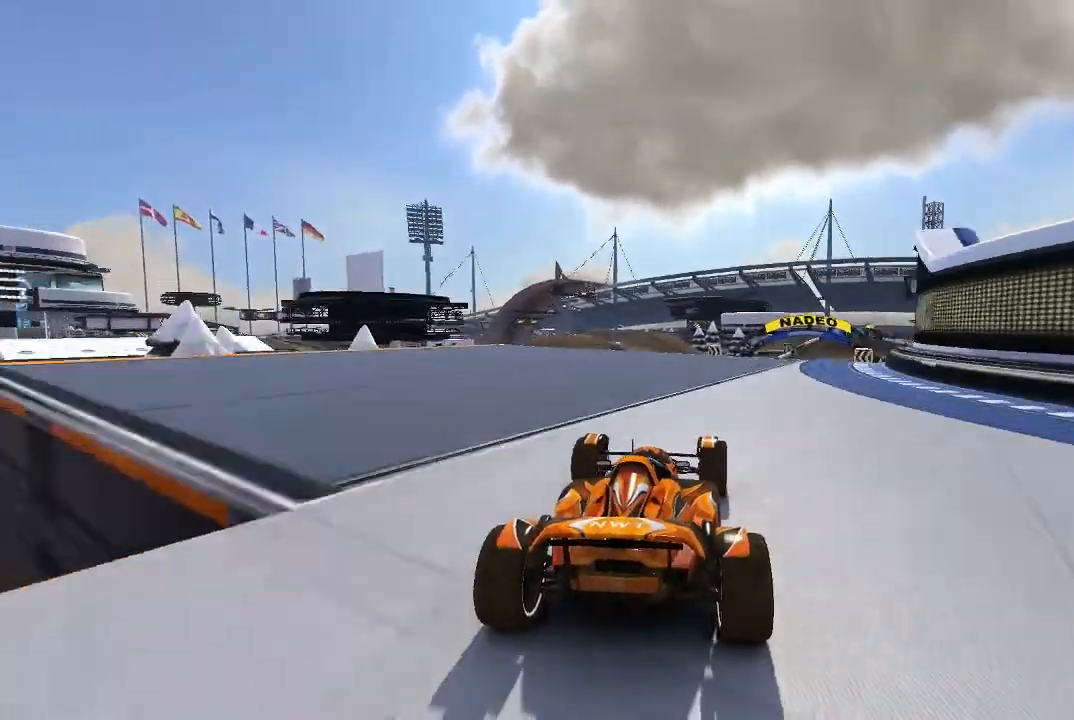
Gameplay with a controller (Xbox layout); each line is a JSON object with the inputs held at the frame after it. "events" lists button and stick changes between this image and that frame as [ms after this image, input, new state], when the widget could be followed in between. Not read: right_stick.
{"buttons": ["A"], "left_stick": "center", "events": [[280, "left_stick", "right"], [440, "left_stick", "center"]]}
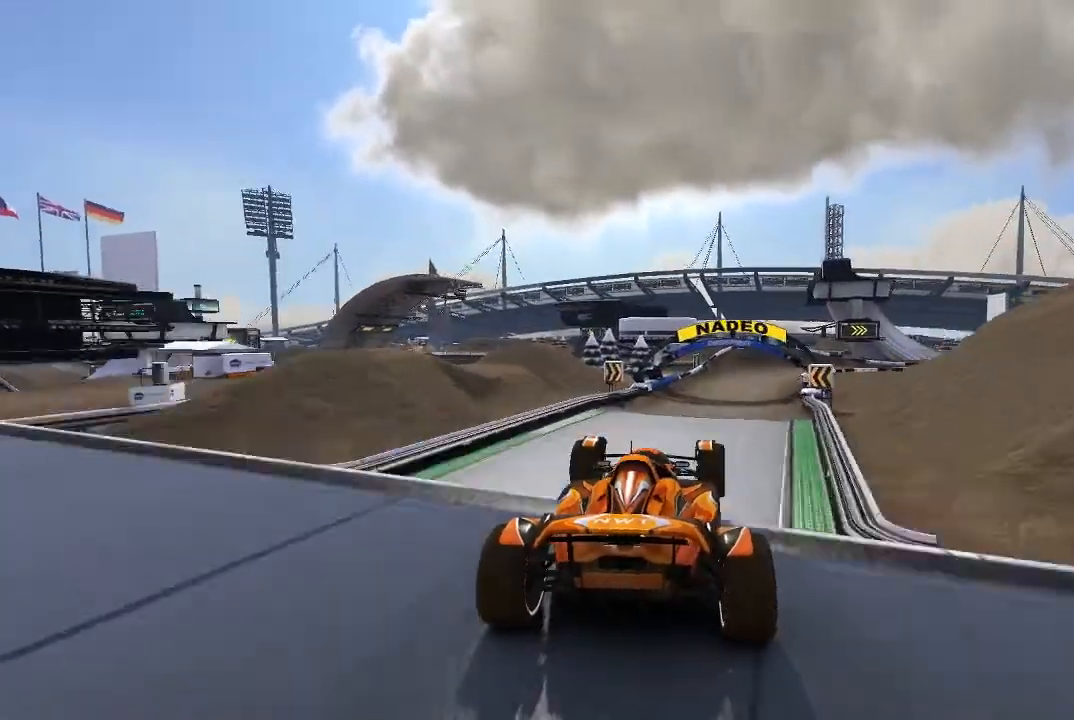
{"buttons": ["A"], "left_stick": "center", "events": []}
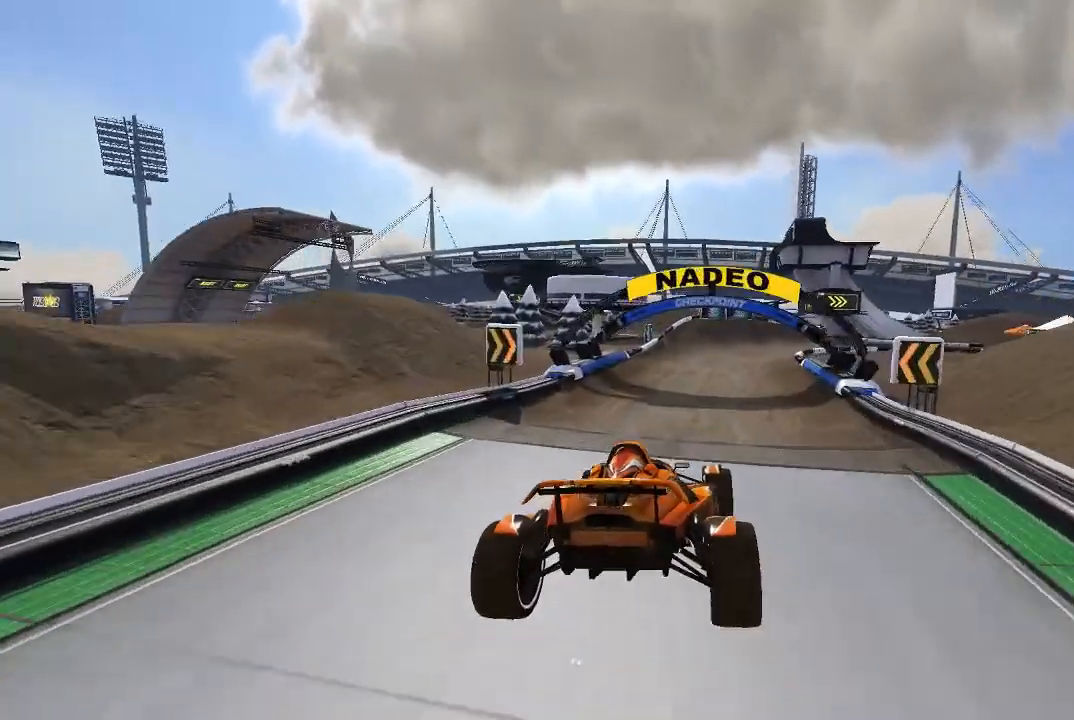
{"buttons": ["A"], "left_stick": "center", "events": [[140, "left_stick", "up-right"], [500, "left_stick", "center"]]}
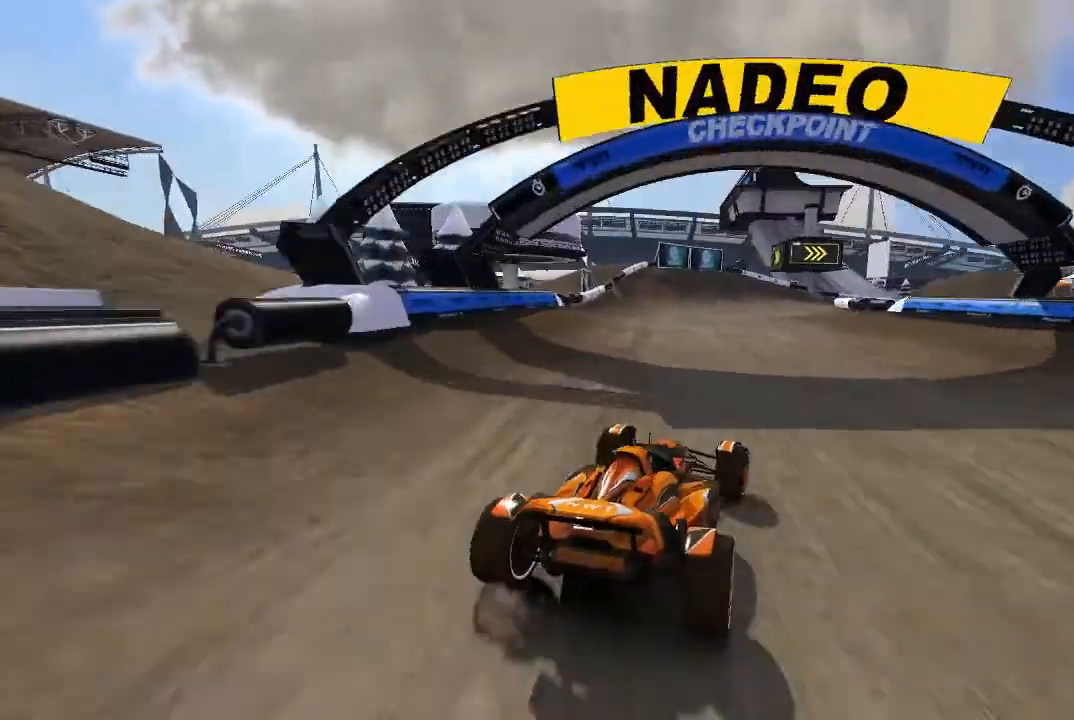
{"buttons": ["A"], "left_stick": "up-right", "events": [[100, "left_stick", "right"], [180, "left_stick", "up-right"]]}
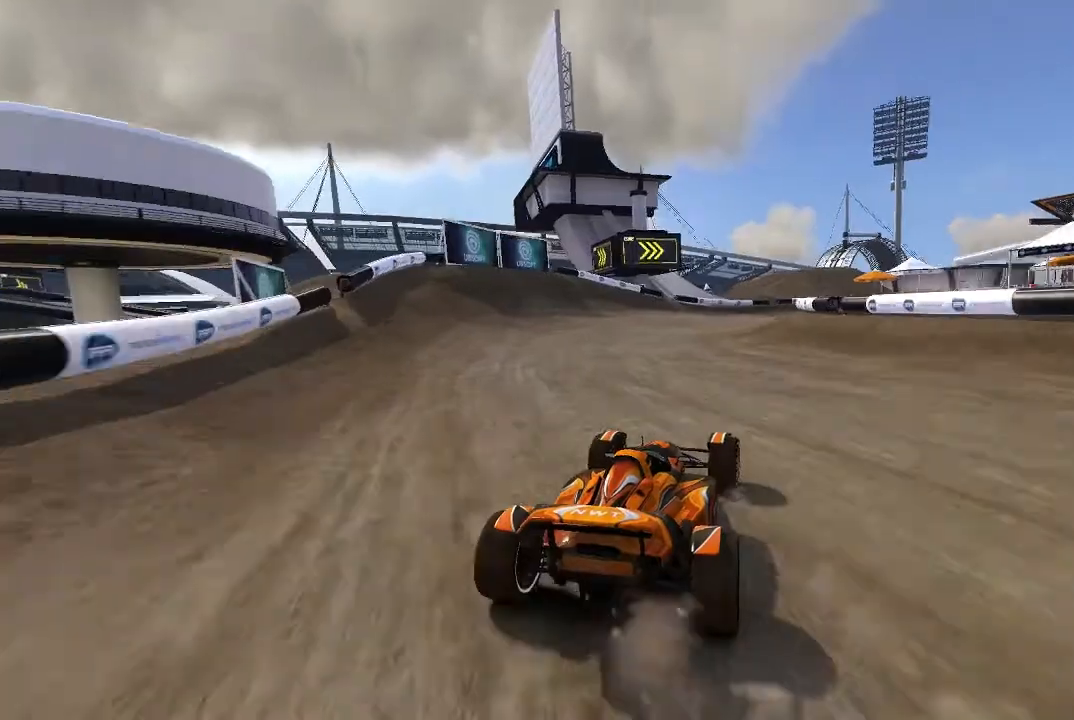
{"buttons": ["A"], "left_stick": "up-right", "events": []}
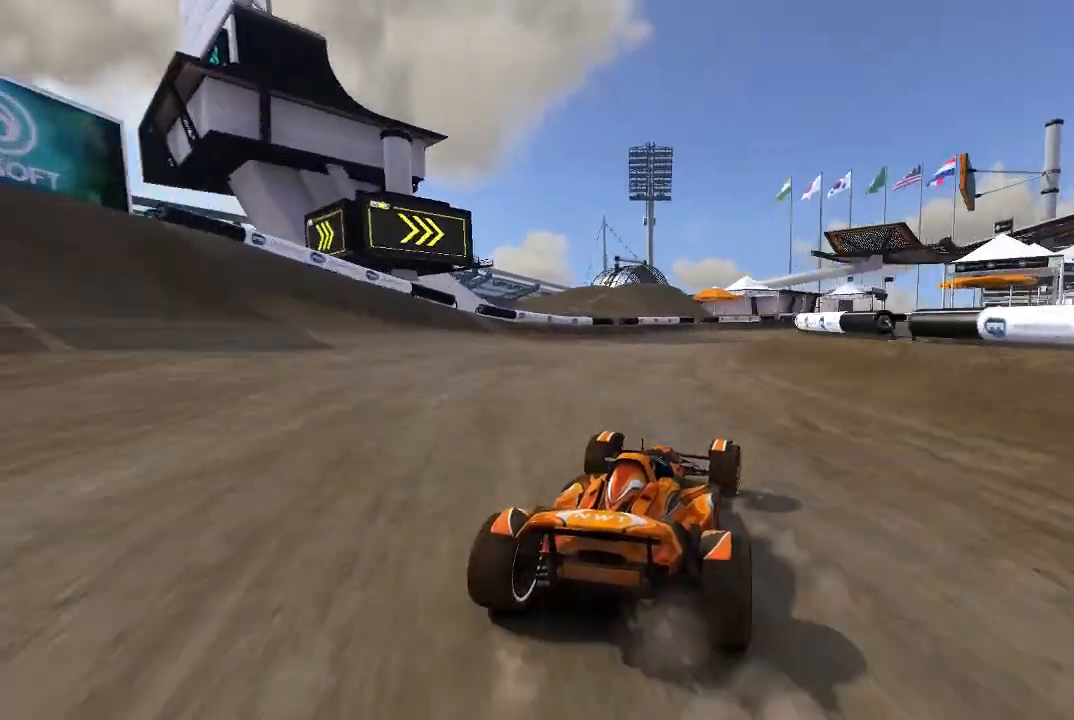
{"buttons": ["A"], "left_stick": "center", "events": [[240, "left_stick", "center"], [340, "left_stick", "up-right"], [440, "left_stick", "center"]]}
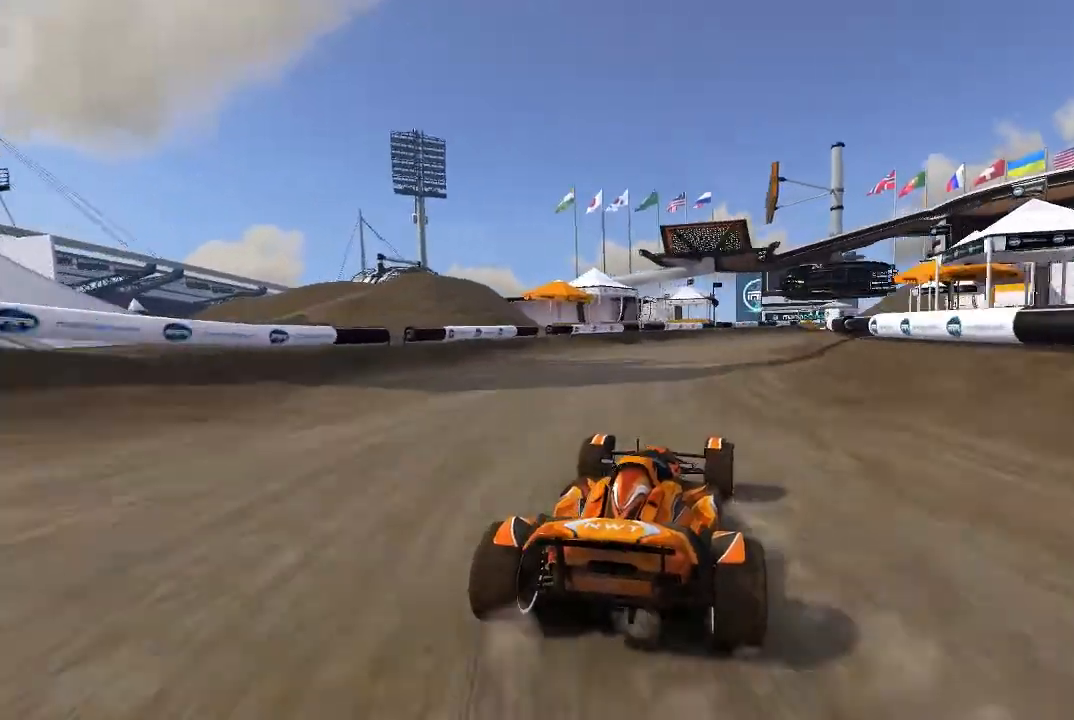
{"buttons": ["A"], "left_stick": "center", "events": [[80, "left_stick", "up-right"], [180, "left_stick", "center"], [340, "left_stick", "up-right"], [440, "left_stick", "center"]]}
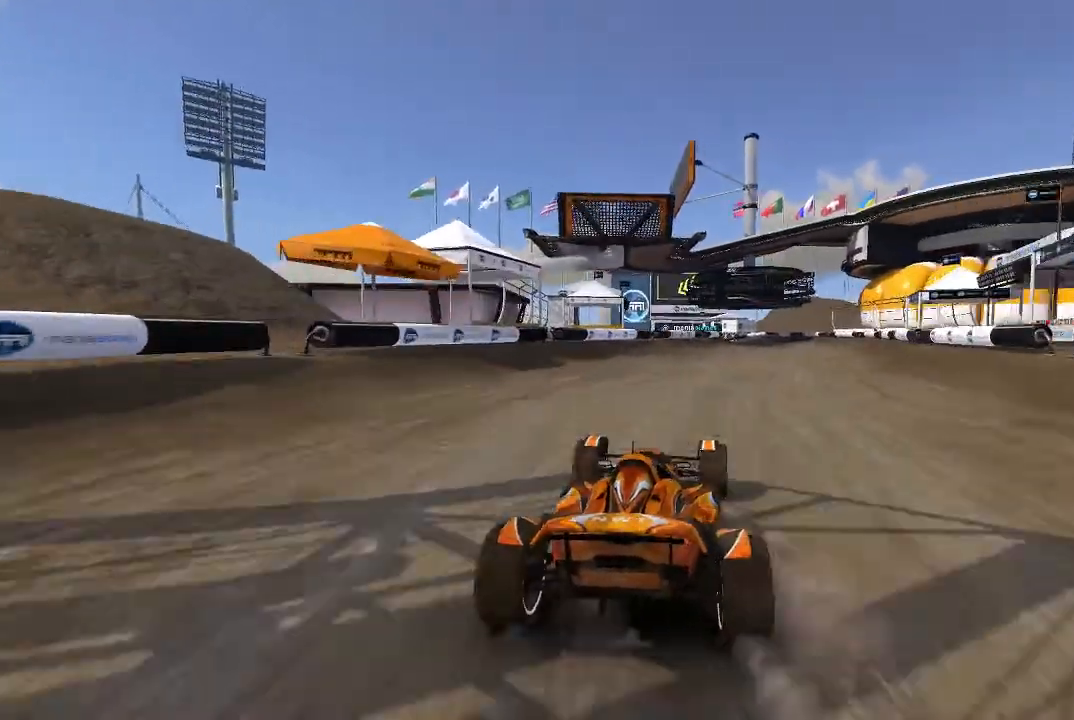
{"buttons": ["A"], "left_stick": "up-right", "events": [[80, "left_stick", "up-right"], [200, "left_stick", "center"], [380, "left_stick", "up-right"]]}
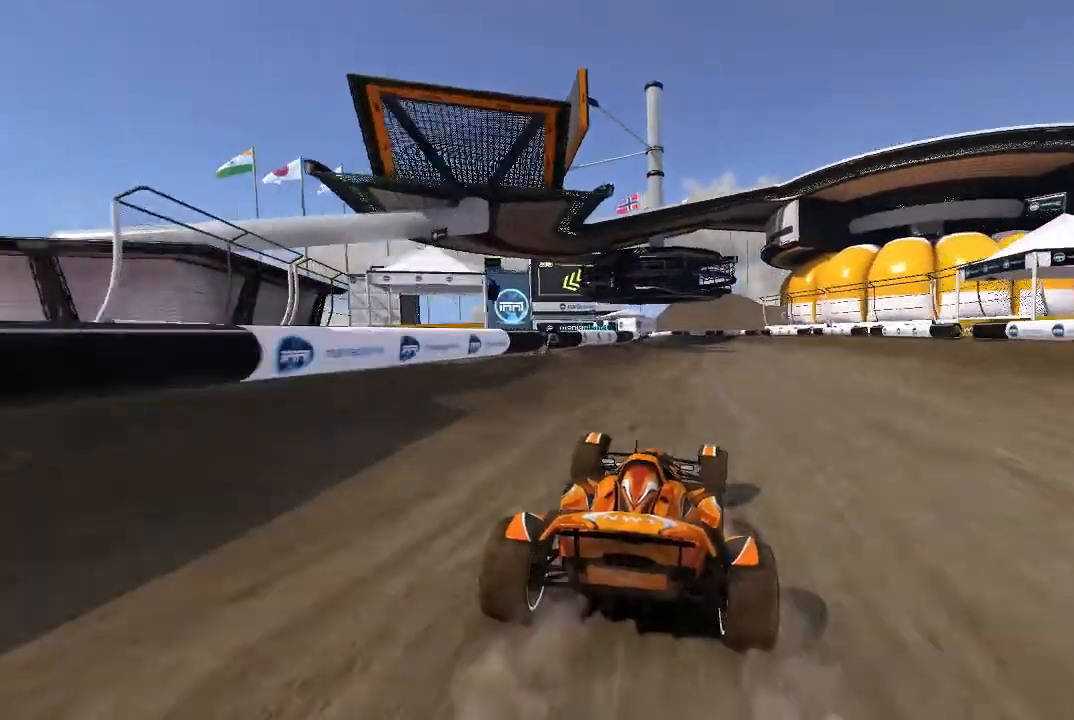
{"buttons": ["A"], "left_stick": "center", "events": [[80, "left_stick", "center"]]}
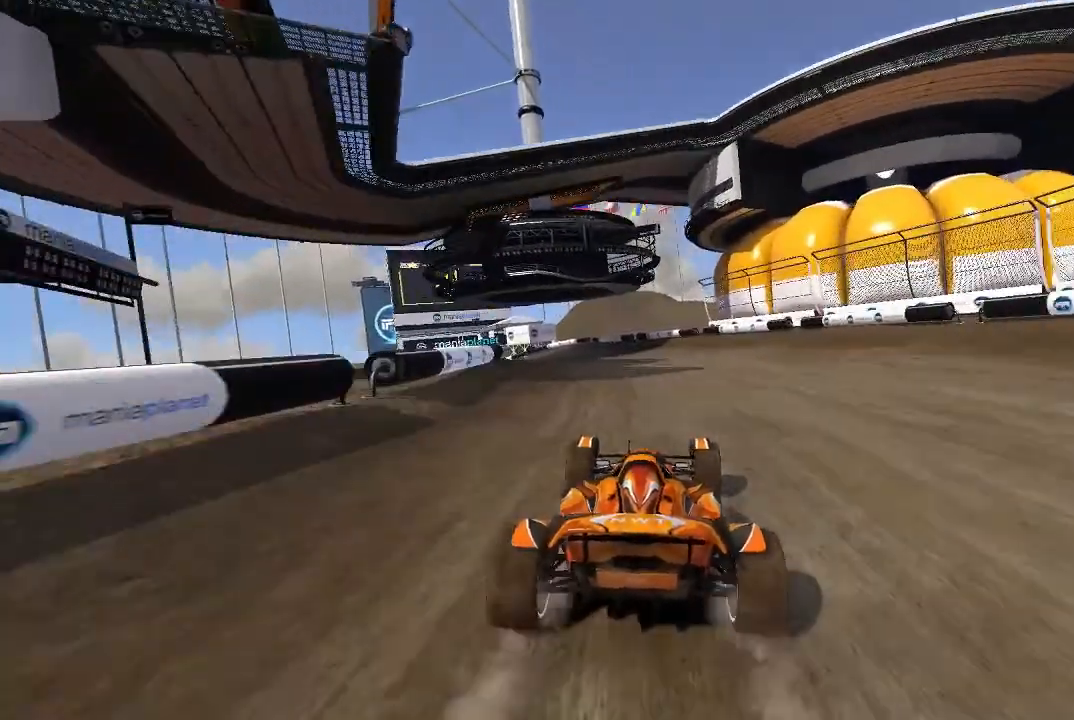
{"buttons": ["A"], "left_stick": "left", "events": [[380, "left_stick", "left"]]}
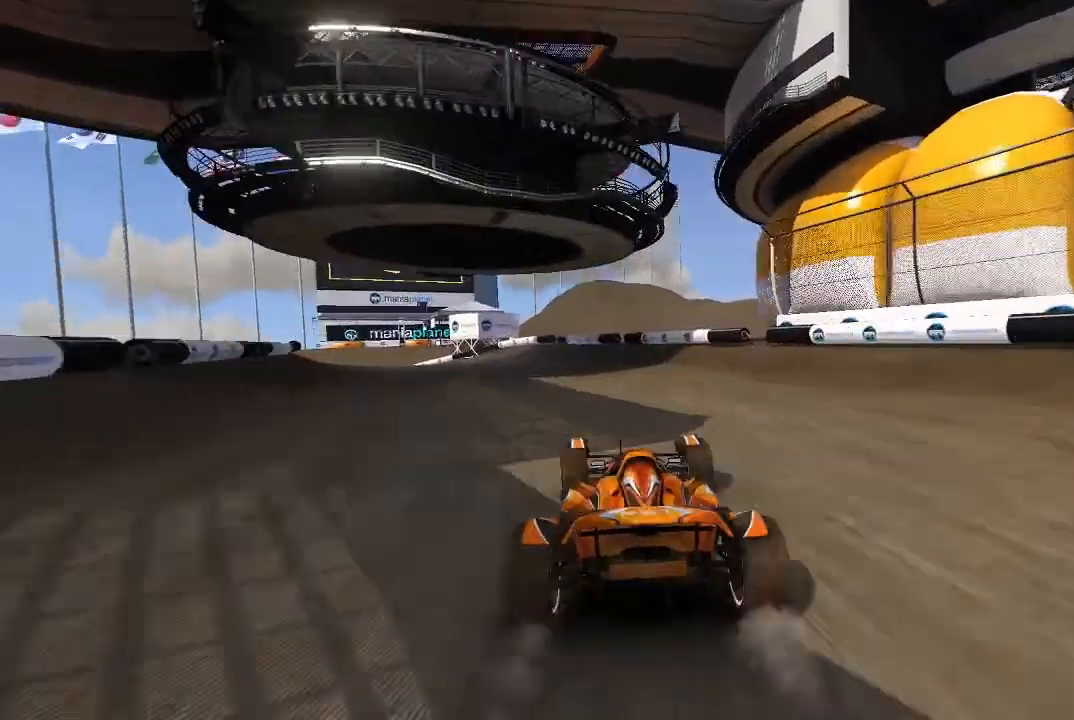
{"buttons": [], "left_stick": "left", "events": [[440, "A", "up"]]}
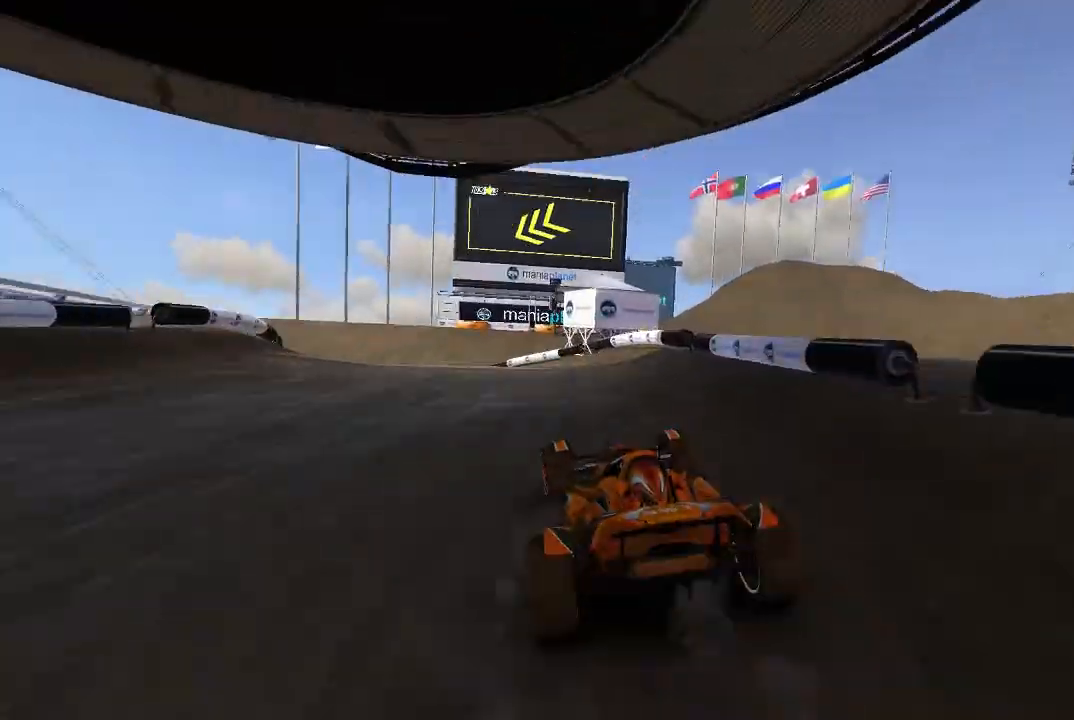
{"buttons": [], "left_stick": "left", "events": [[40, "A", "down"], [300, "A", "up"]]}
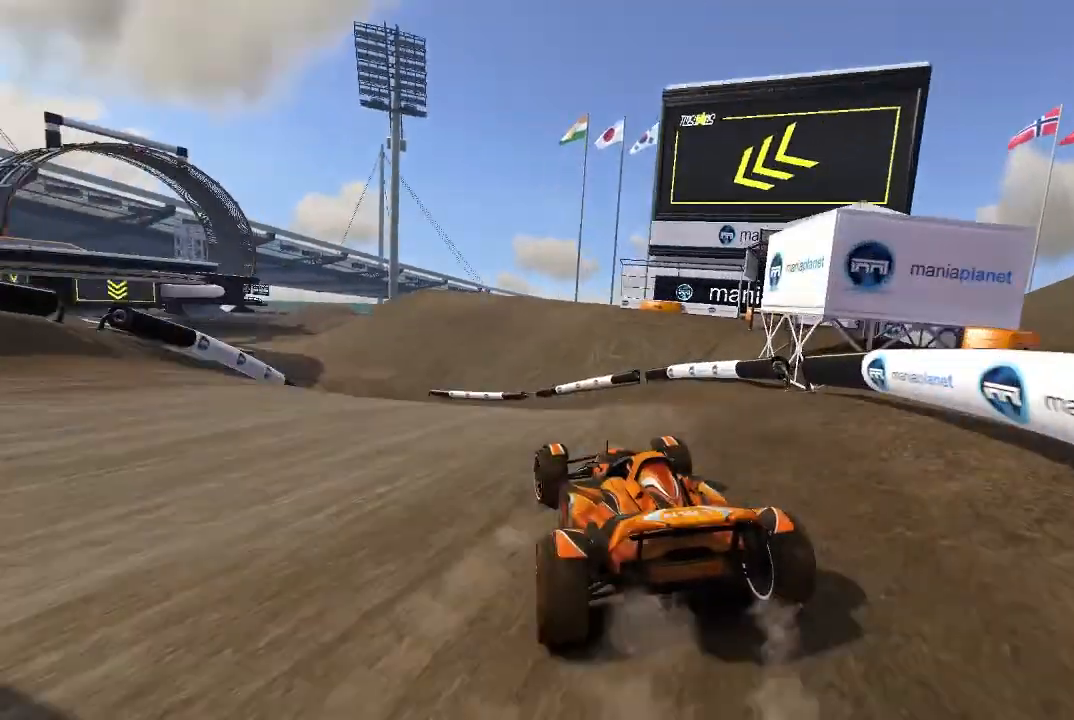
{"buttons": ["A"], "left_stick": "up-left", "events": [[80, "A", "down"], [80, "left_stick", "center"], [240, "left_stick", "up-left"], [300, "left_stick", "center"], [440, "left_stick", "up-left"]]}
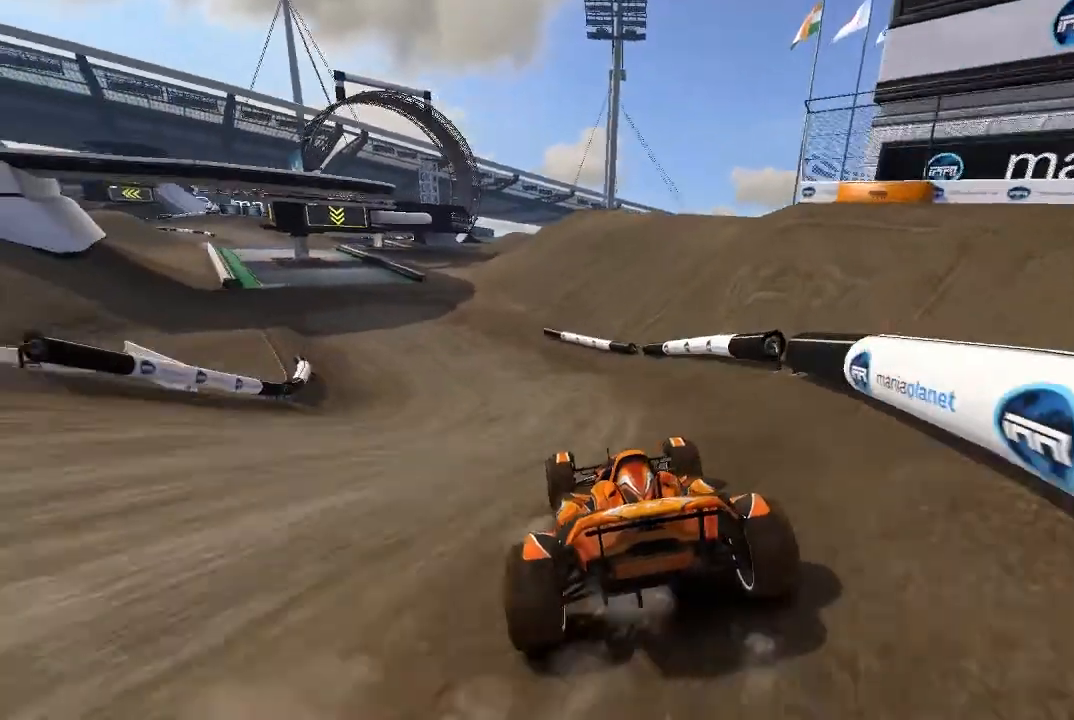
{"buttons": ["A"], "left_stick": "up-left", "events": [[100, "left_stick", "center"], [240, "left_stick", "up-left"], [400, "left_stick", "center"], [500, "left_stick", "up-left"]]}
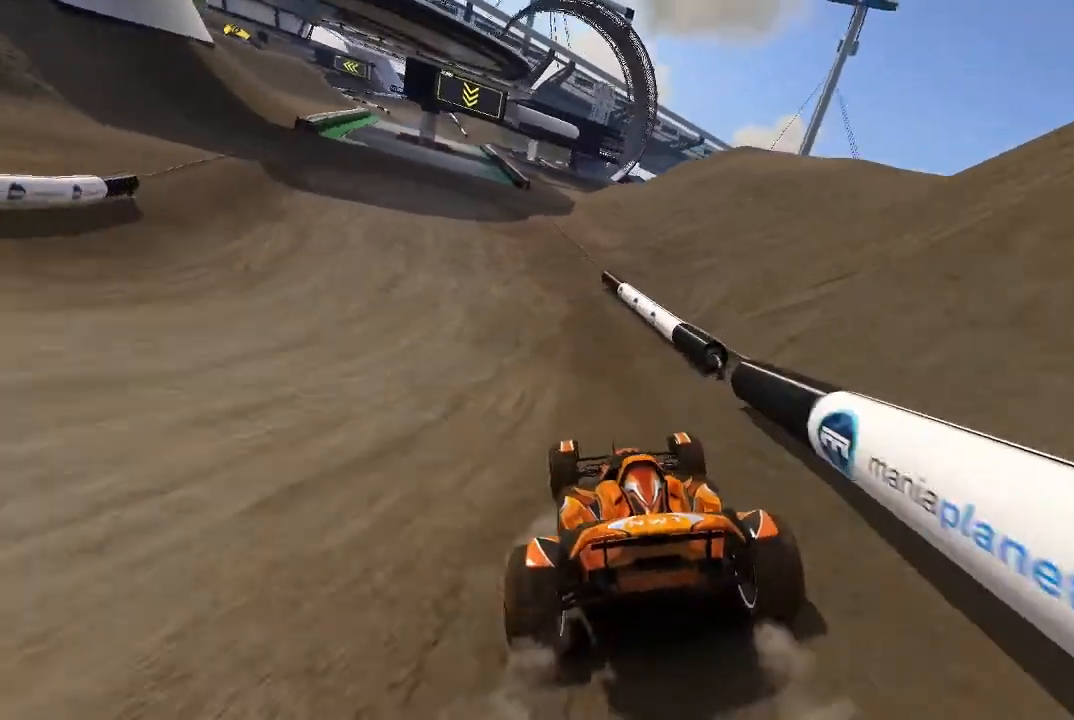
{"buttons": ["A"], "left_stick": "center", "events": [[140, "left_stick", "center"], [200, "left_stick", "up-left"], [340, "left_stick", "center"]]}
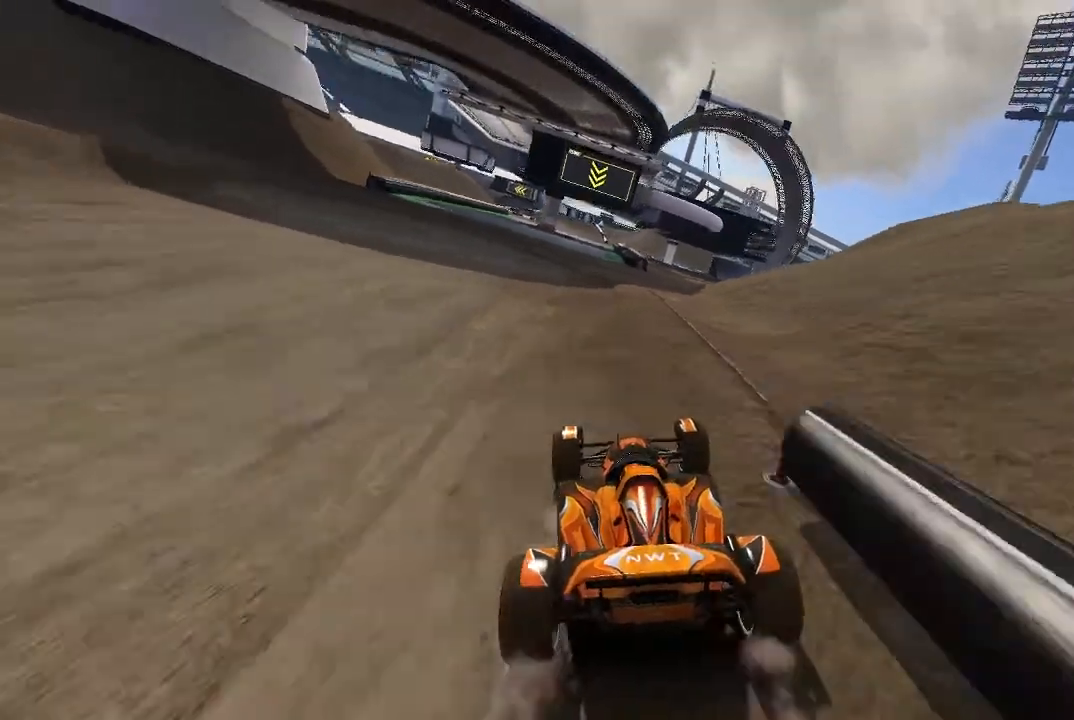
{"buttons": ["A"], "left_stick": "center", "events": []}
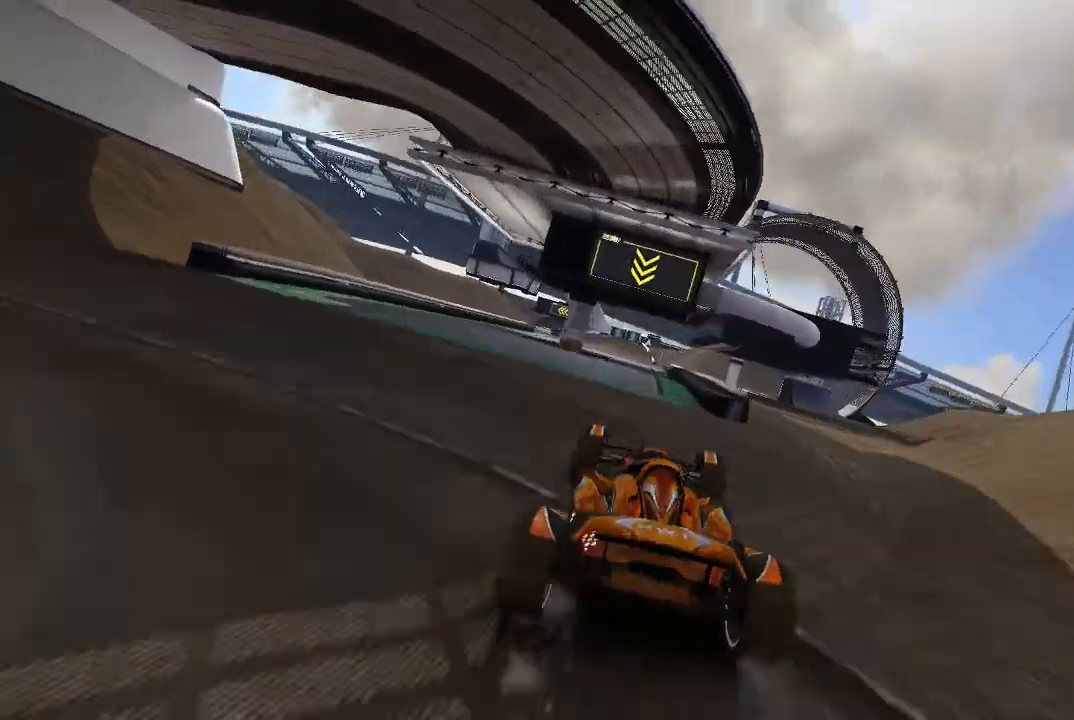
{"buttons": ["A"], "left_stick": "center", "events": []}
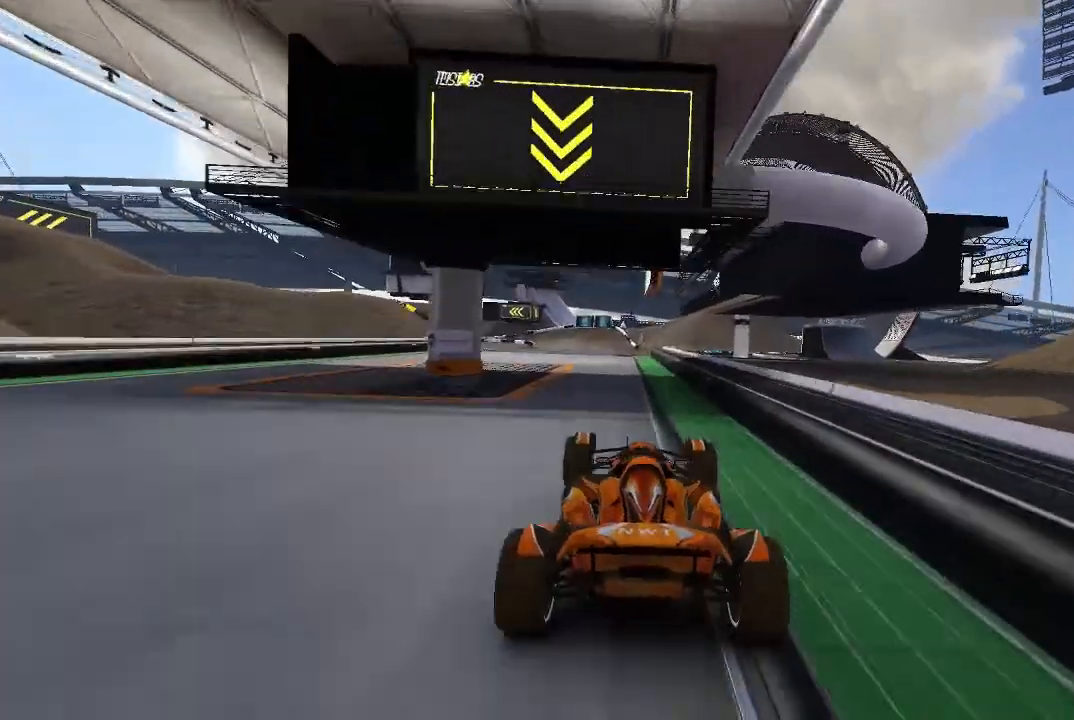
{"buttons": ["A"], "left_stick": "center", "events": []}
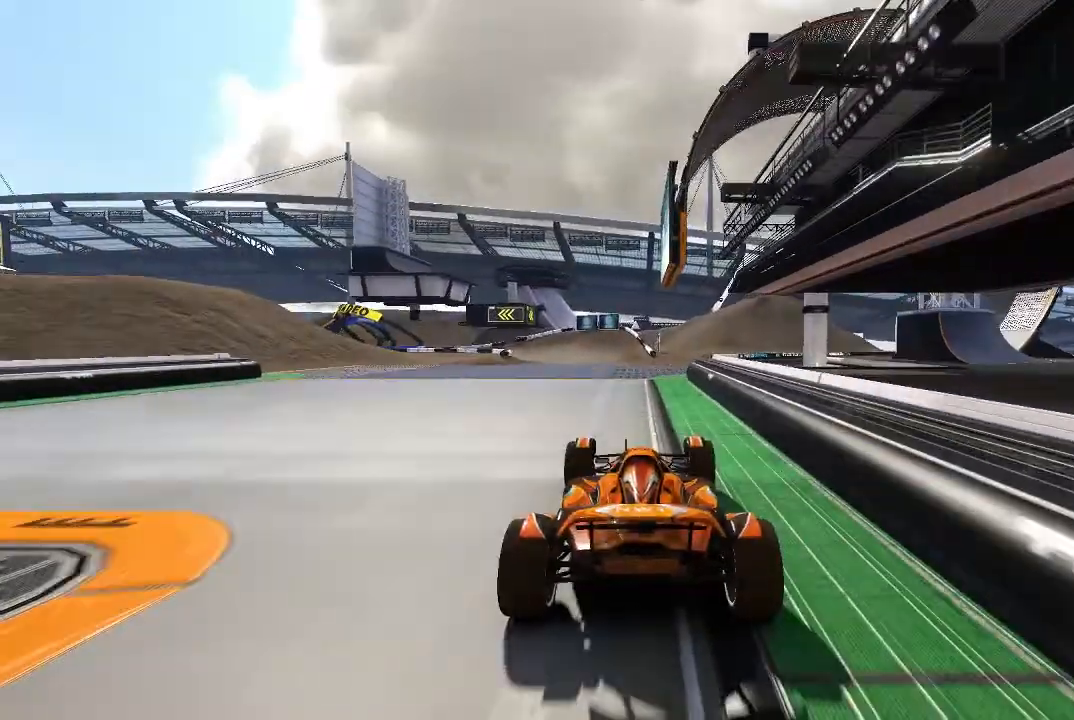
{"buttons": ["A"], "left_stick": "left", "events": [[280, "left_stick", "left"]]}
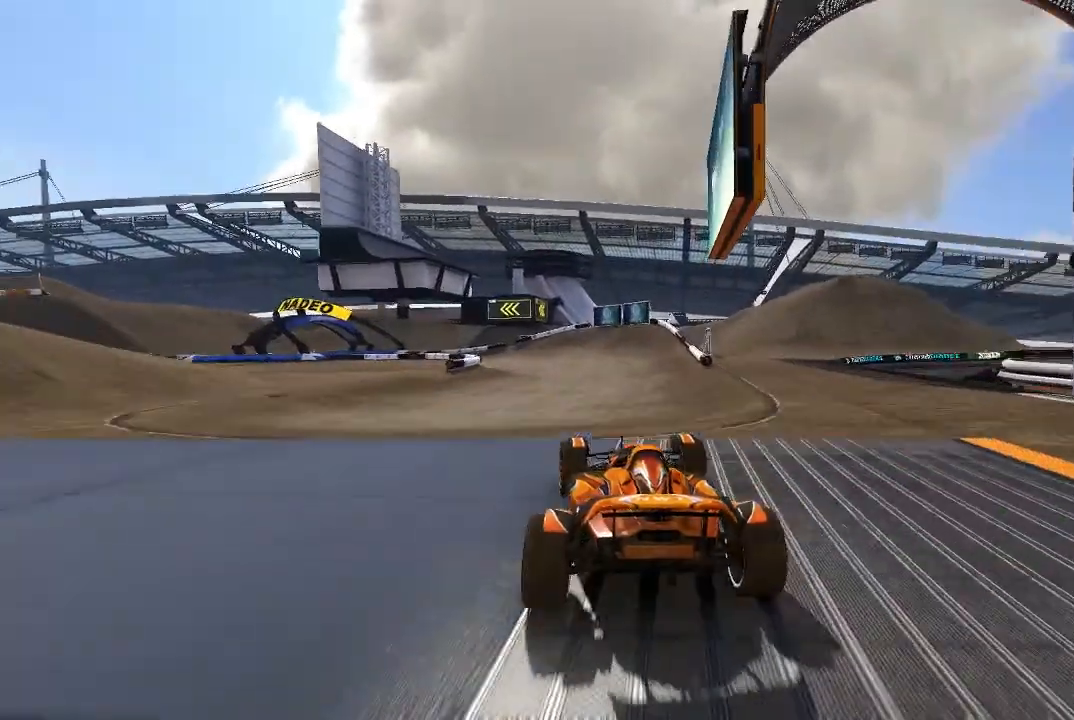
{"buttons": ["A"], "left_stick": "left", "events": []}
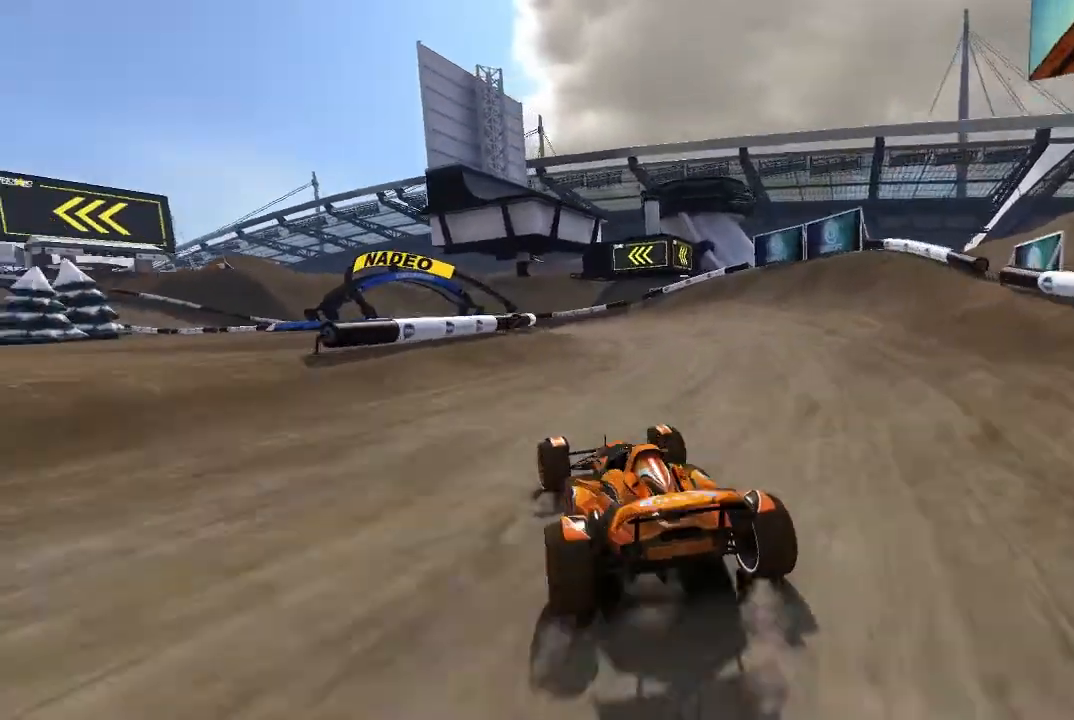
{"buttons": ["A"], "left_stick": "center", "events": [[380, "left_stick", "center"]]}
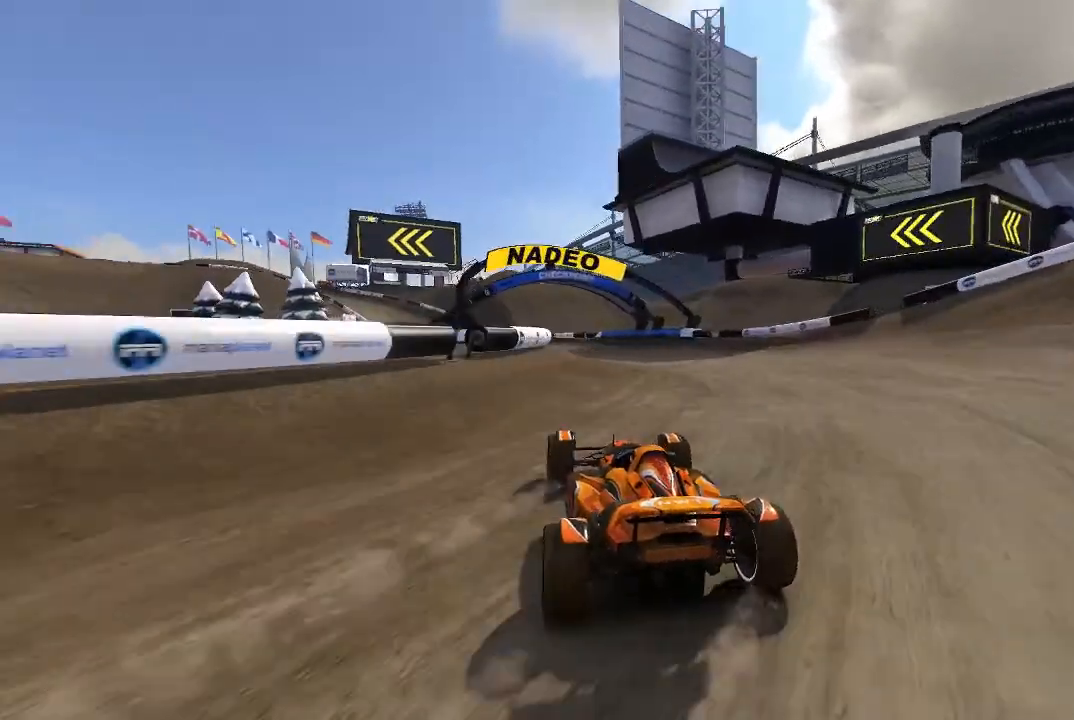
{"buttons": ["A"], "left_stick": "center", "events": [[40, "left_stick", "up-left"], [100, "left_stick", "center"]]}
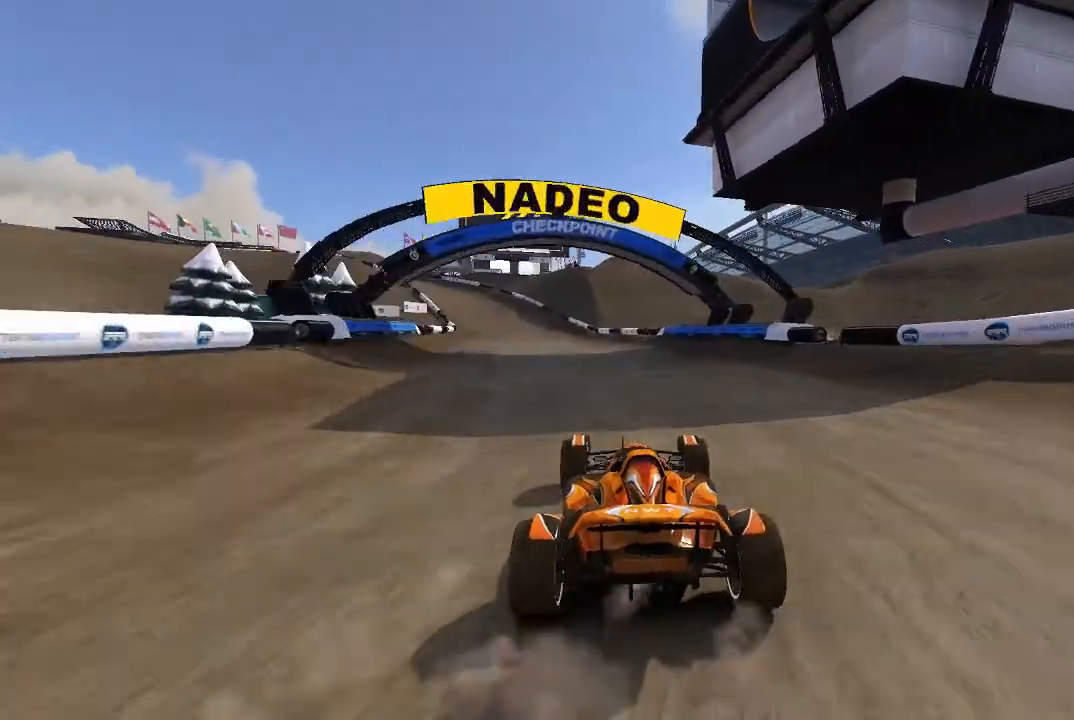
{"buttons": ["A"], "left_stick": "center", "events": [[80, "left_stick", "up-left"], [180, "left_stick", "center"], [300, "left_stick", "up-left"], [400, "left_stick", "center"]]}
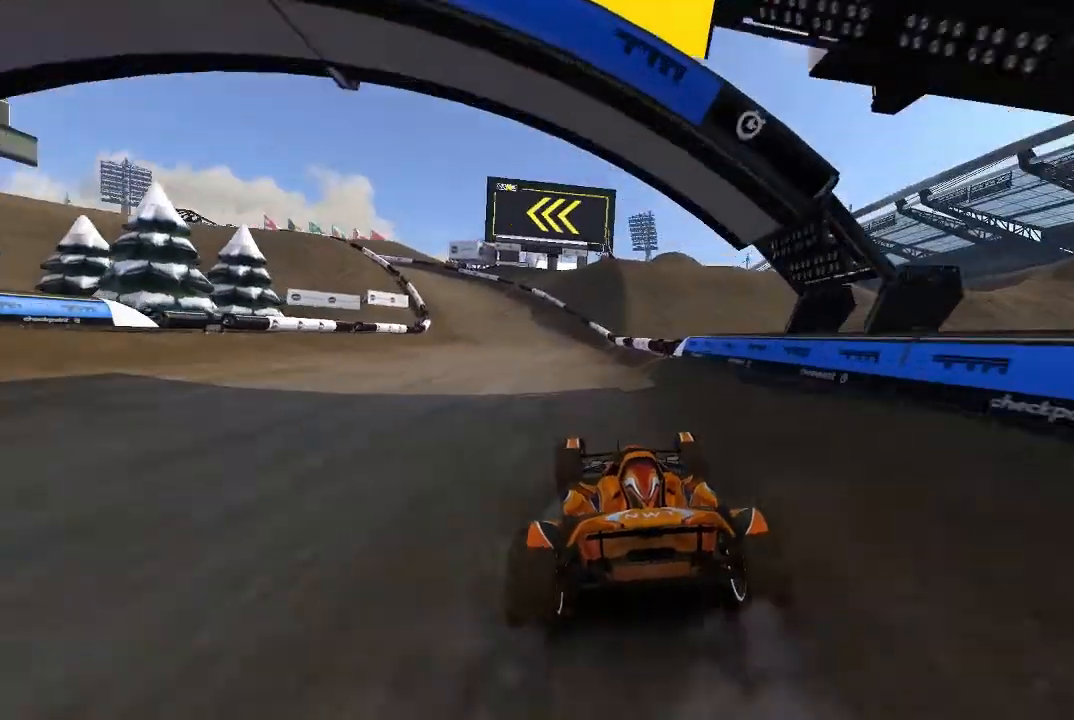
{"buttons": ["A"], "left_stick": "left", "events": [[500, "left_stick", "left"]]}
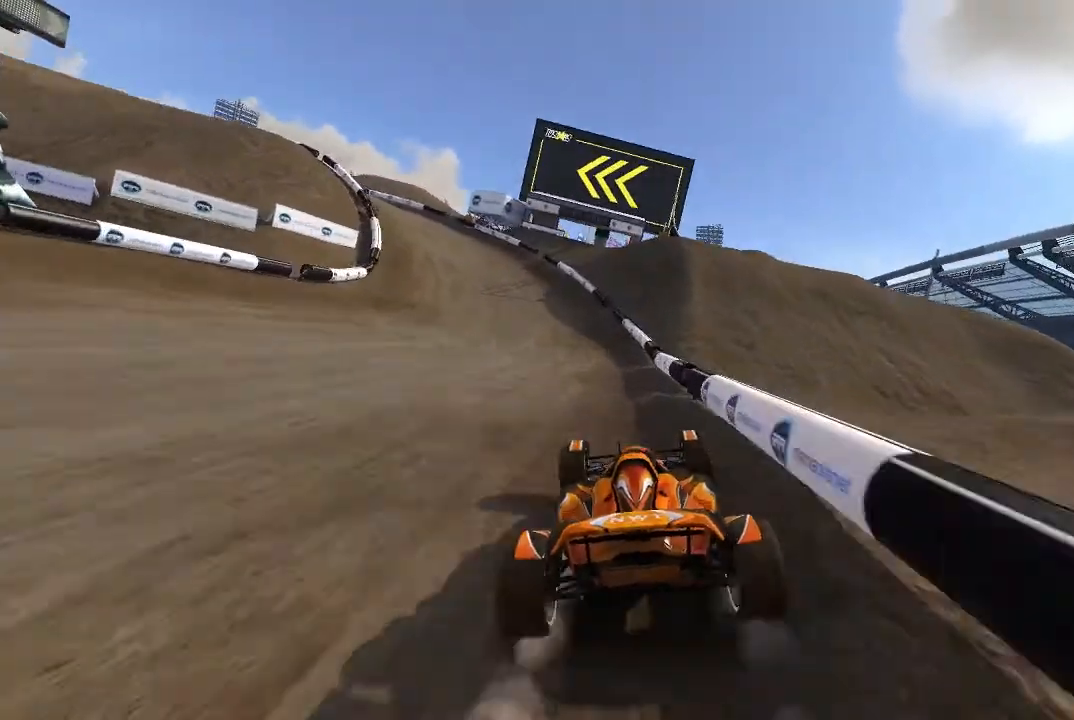
{"buttons": ["A"], "left_stick": "left", "events": []}